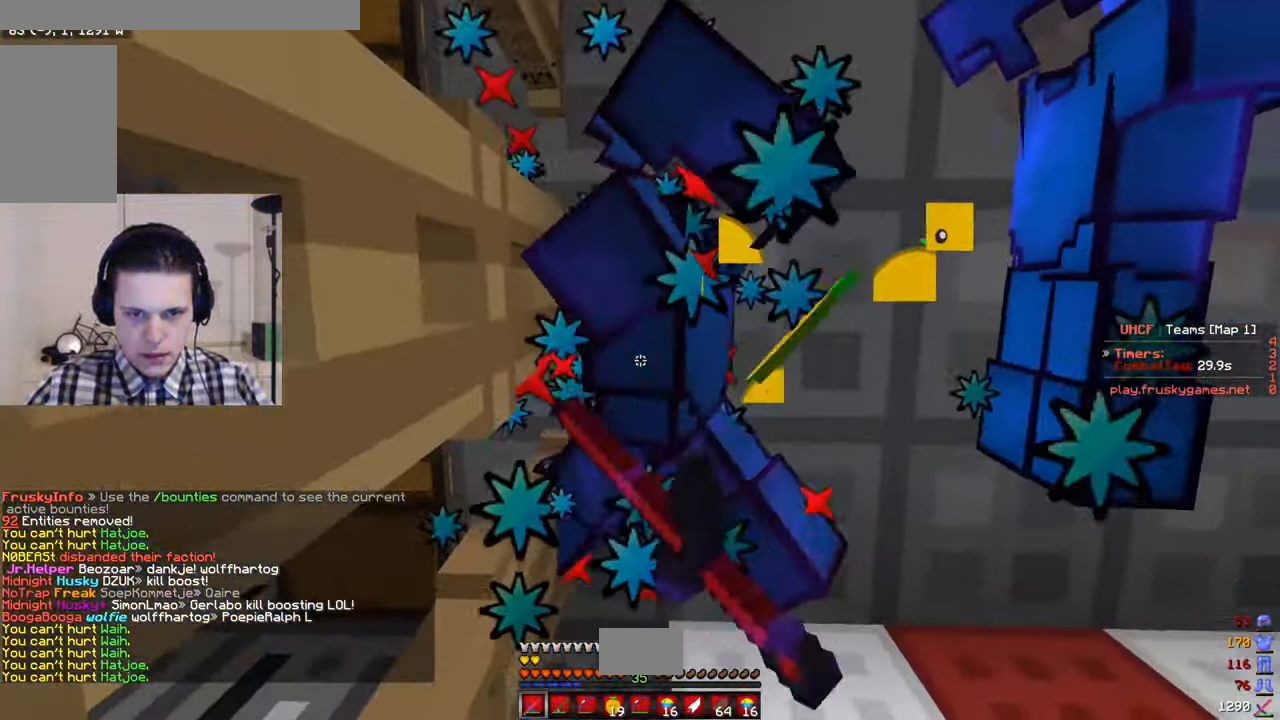
Gameplay with keyboard and mouse; each line is a JSON object with the keys and mouse buttons held at the frame after it. "events" lists presses ("down") and releases ("up") of "a", "d", "s", "w", "mouse_left" and "mouse_right" between this image and that frame as [ms after this image, input, new state], when the widget could be followed in between. "mouse_left", "mouse_right" = the "left", "right" buttons of the "mouse" list. No other keys are recorded. Fast repeated clicks can show as one long hold. Mouse movement is not recorded.
{"keys": [], "mouse": ["left"], "events": []}
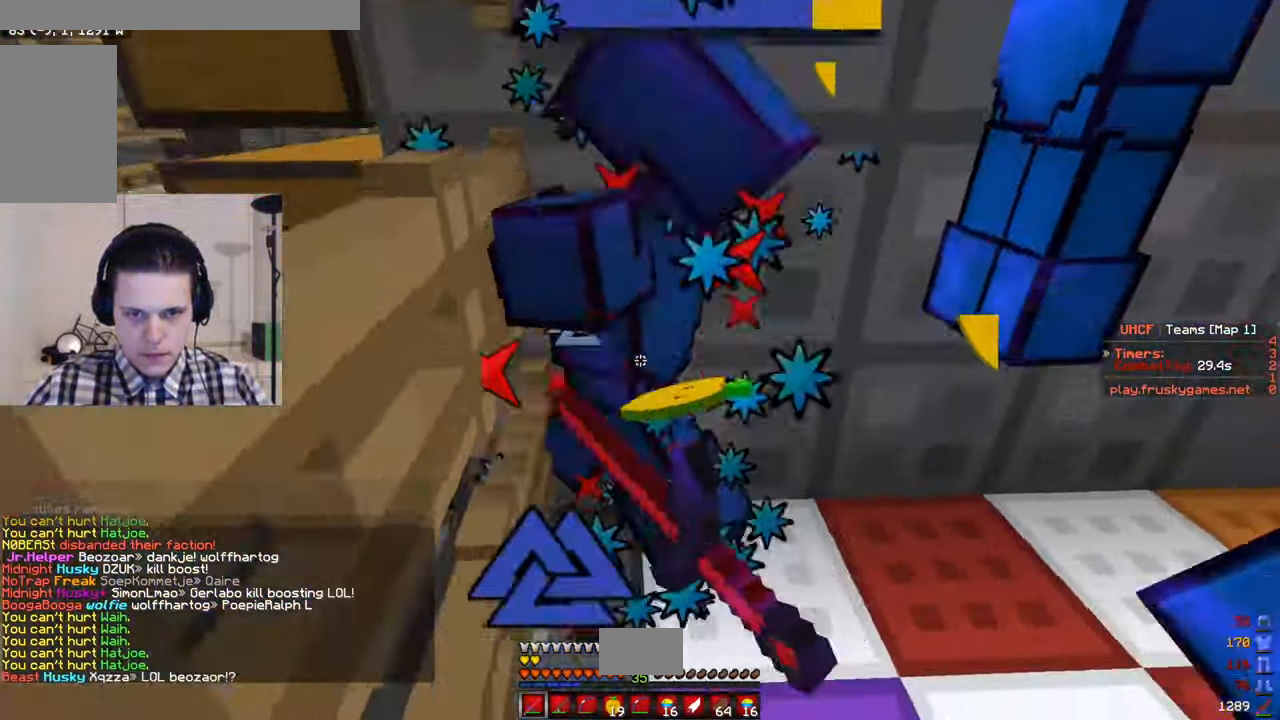
{"keys": ["w"], "mouse": [], "events": [[33, "s", "down"], [250, "s", "up"], [416, "w", "down"], [483, "mouse_left", "up"]]}
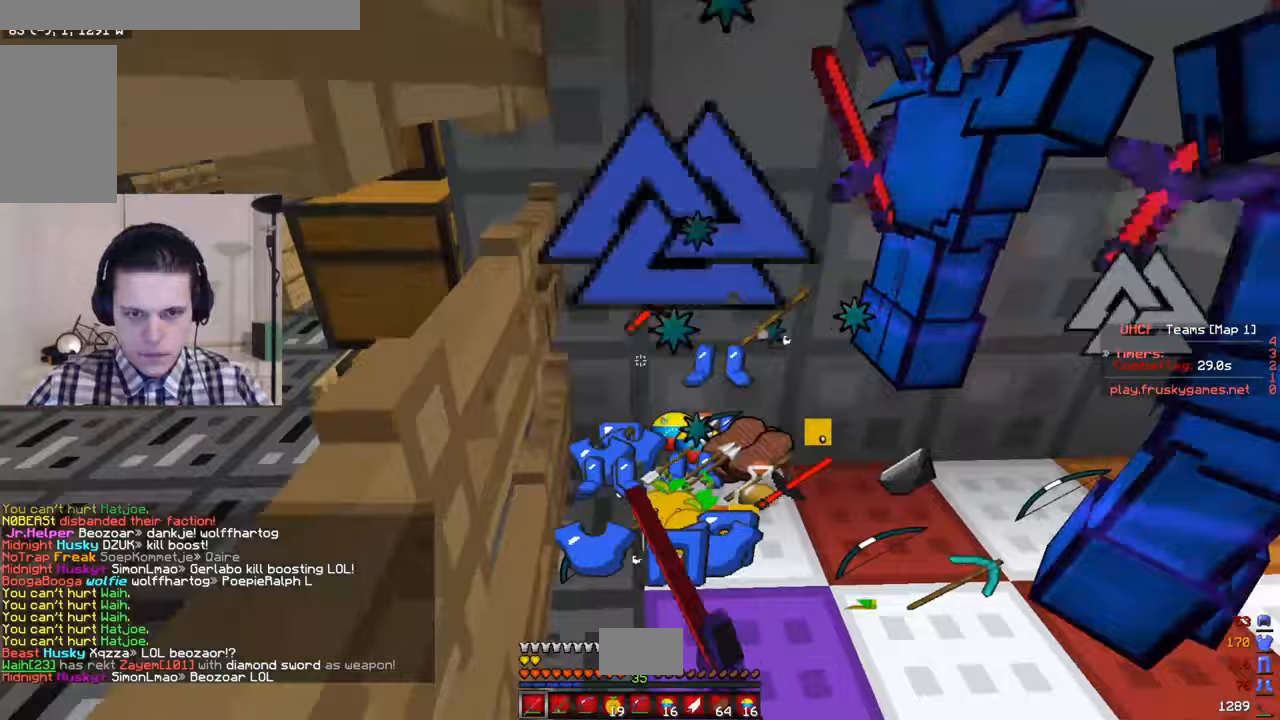
{"keys": ["w"], "mouse": [], "events": []}
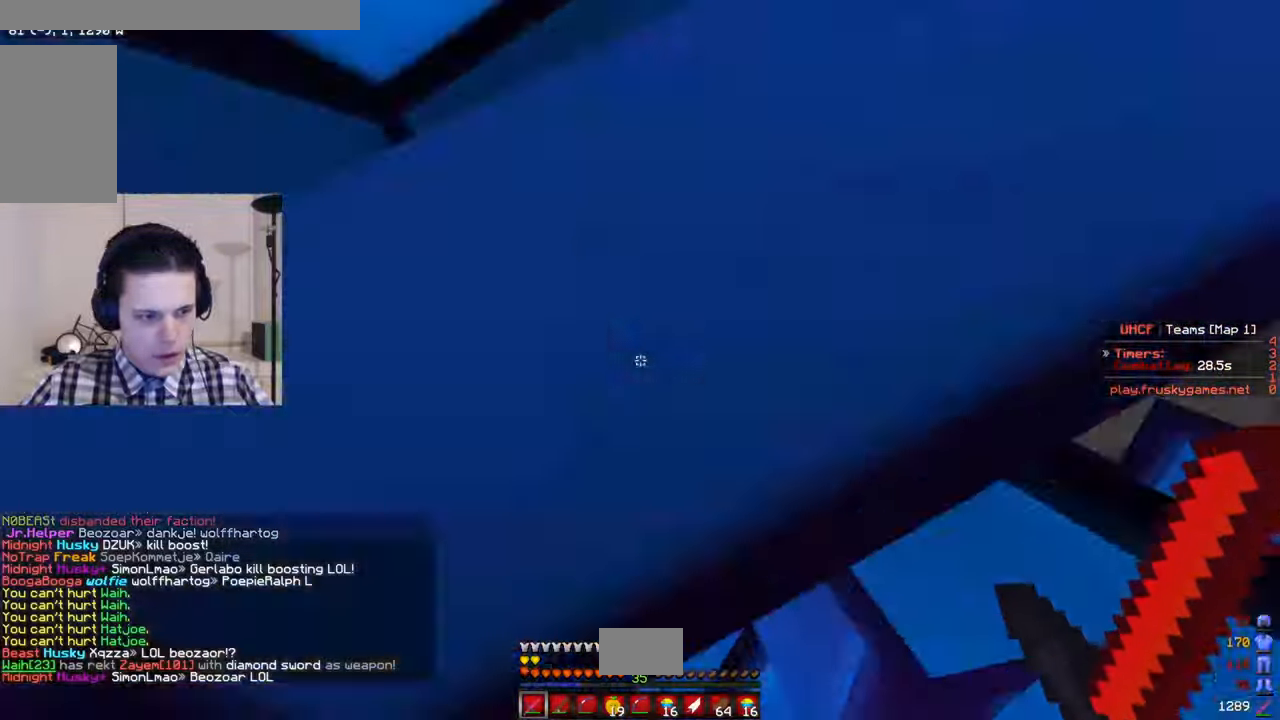
{"keys": [], "mouse": [], "events": [[100, "w", "up"]]}
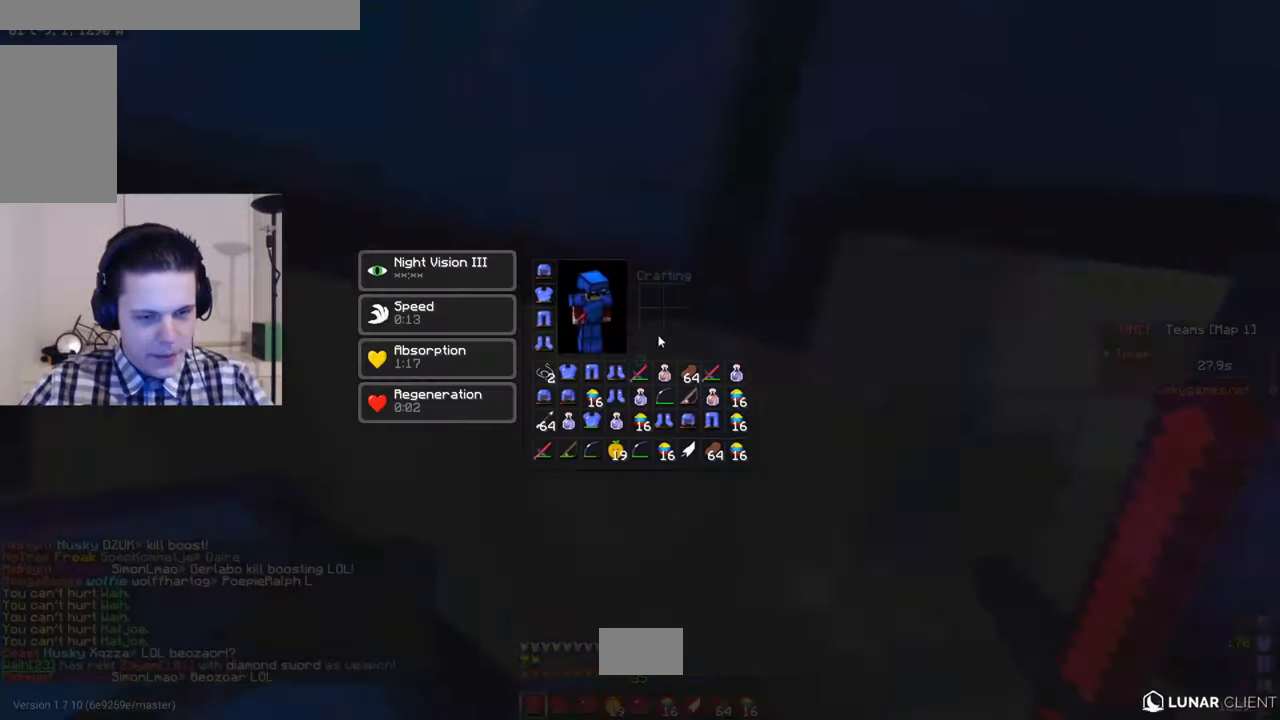
{"keys": ["s"], "mouse": [], "events": [[250, "a", "down"], [250, "s", "down"], [500, "a", "up"]]}
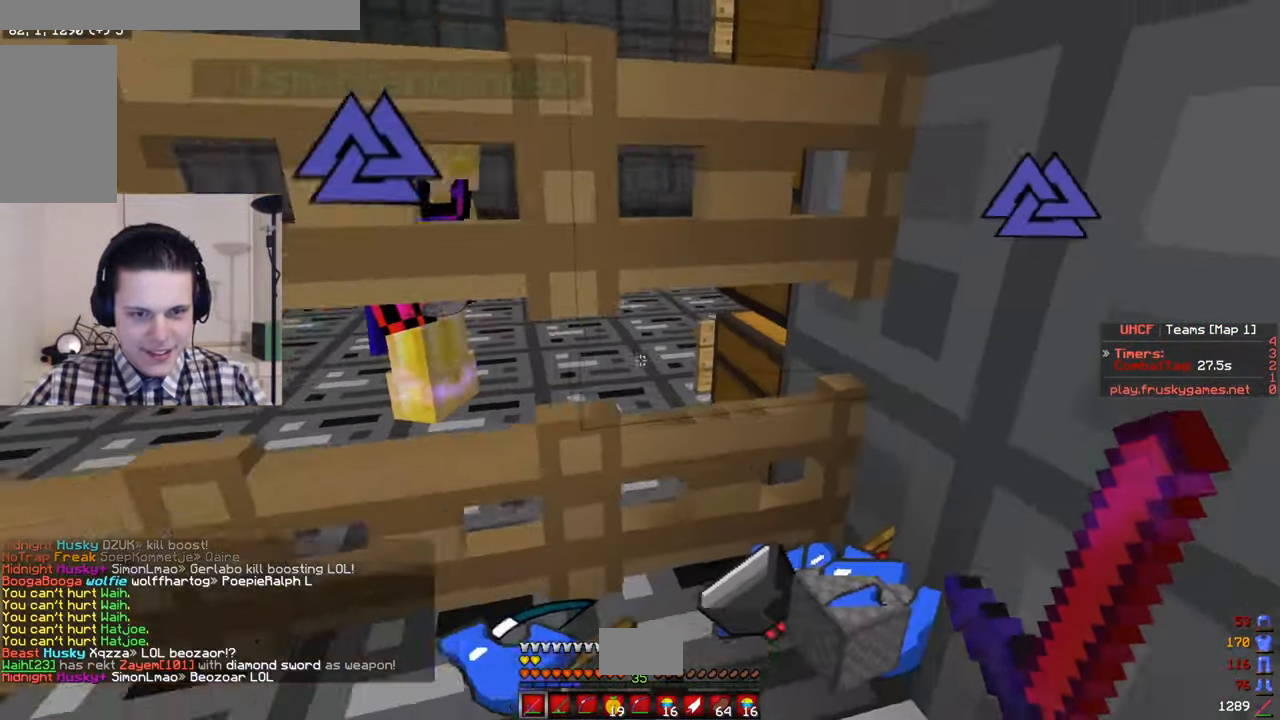
{"keys": [], "mouse": ["right"], "events": [[33, "s", "up"], [250, "w", "down"], [350, "w", "up"], [400, "mouse_right", "down"]]}
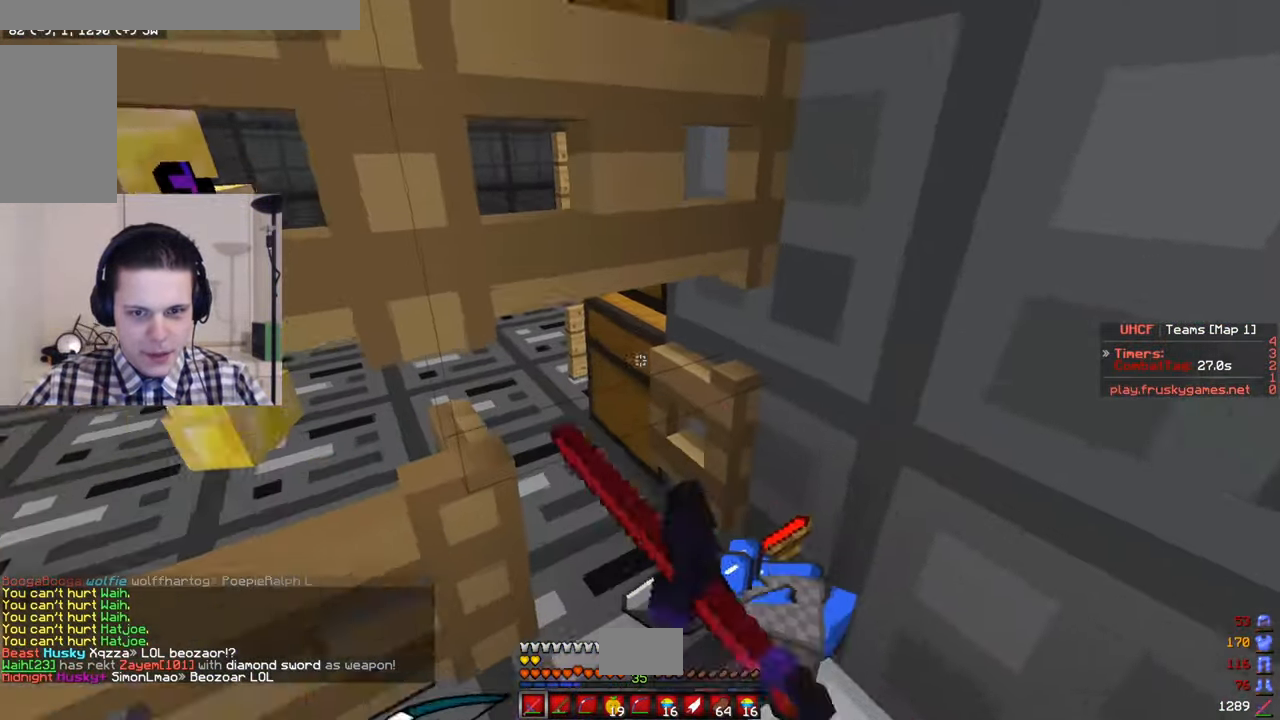
{"keys": ["a", "w"], "mouse": [], "events": [[33, "w", "down"], [117, "mouse_right", "up"], [233, "a", "down"]]}
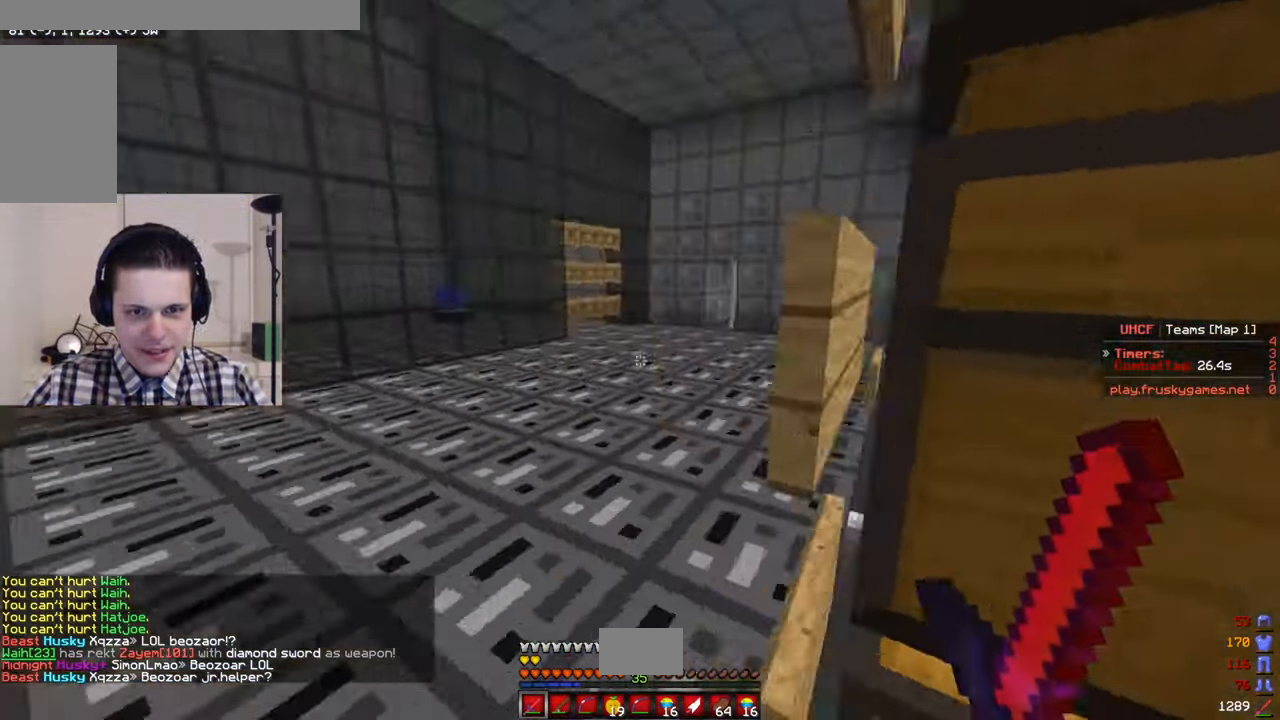
{"keys": ["w"], "mouse": [], "events": [[333, "a", "up"]]}
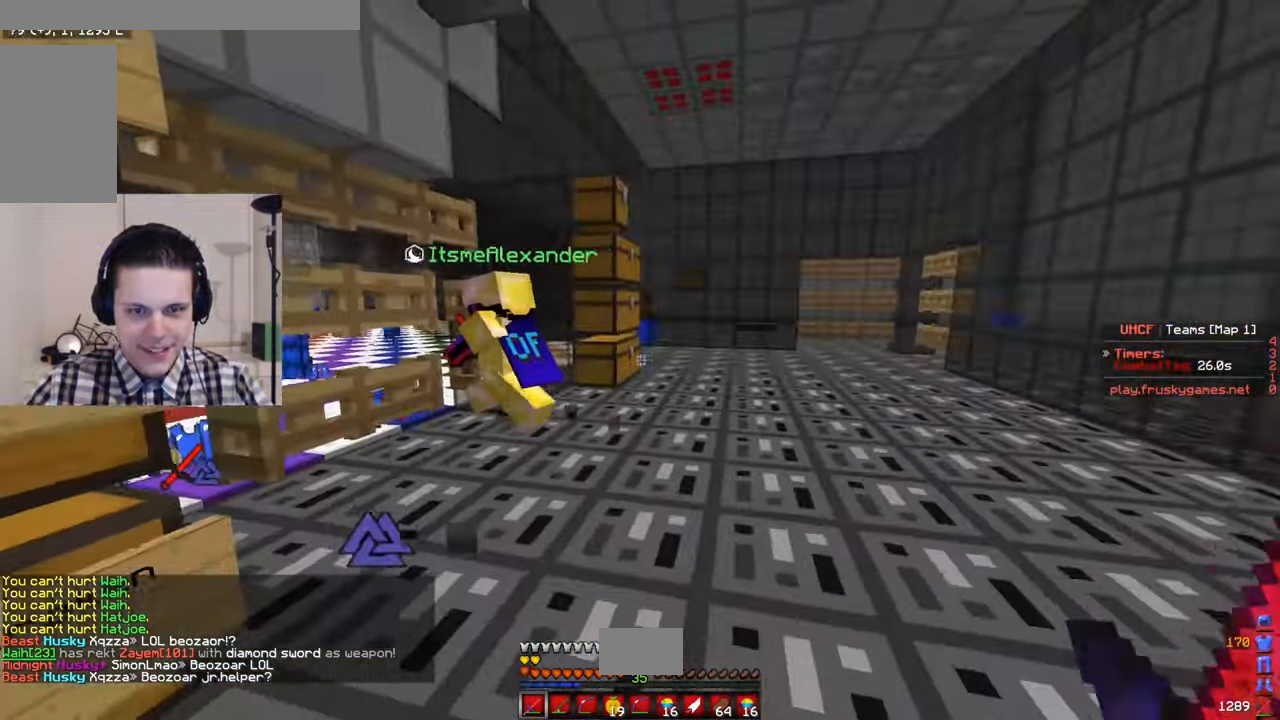
{"keys": ["w"], "mouse": [], "events": []}
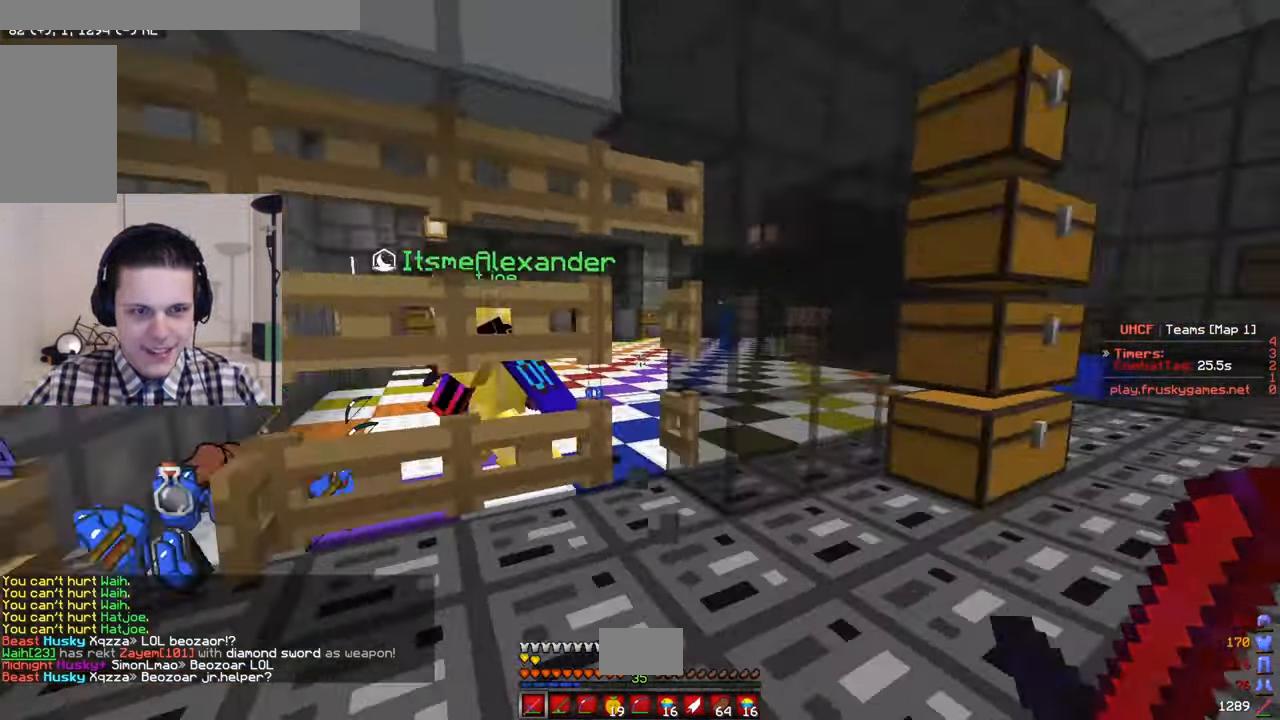
{"keys": ["w"], "mouse": [], "events": []}
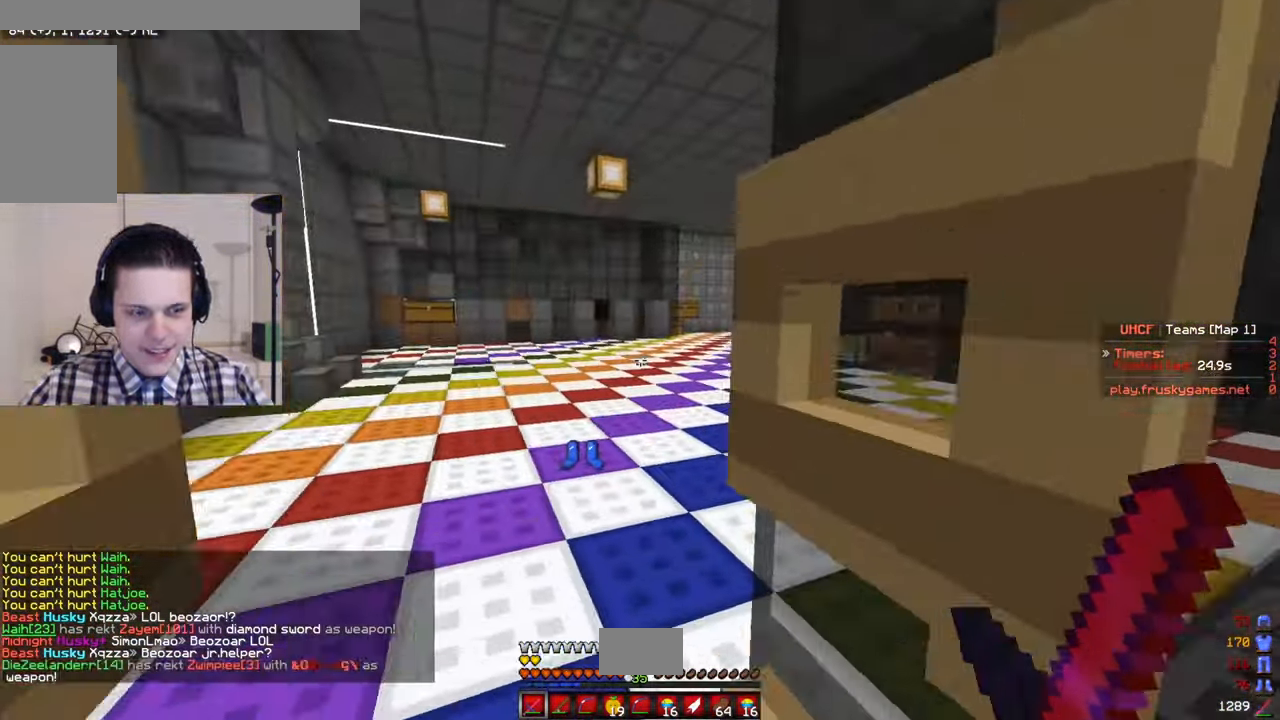
{"keys": ["w"], "mouse": [], "events": [[133, "a", "down"], [333, "a", "up"]]}
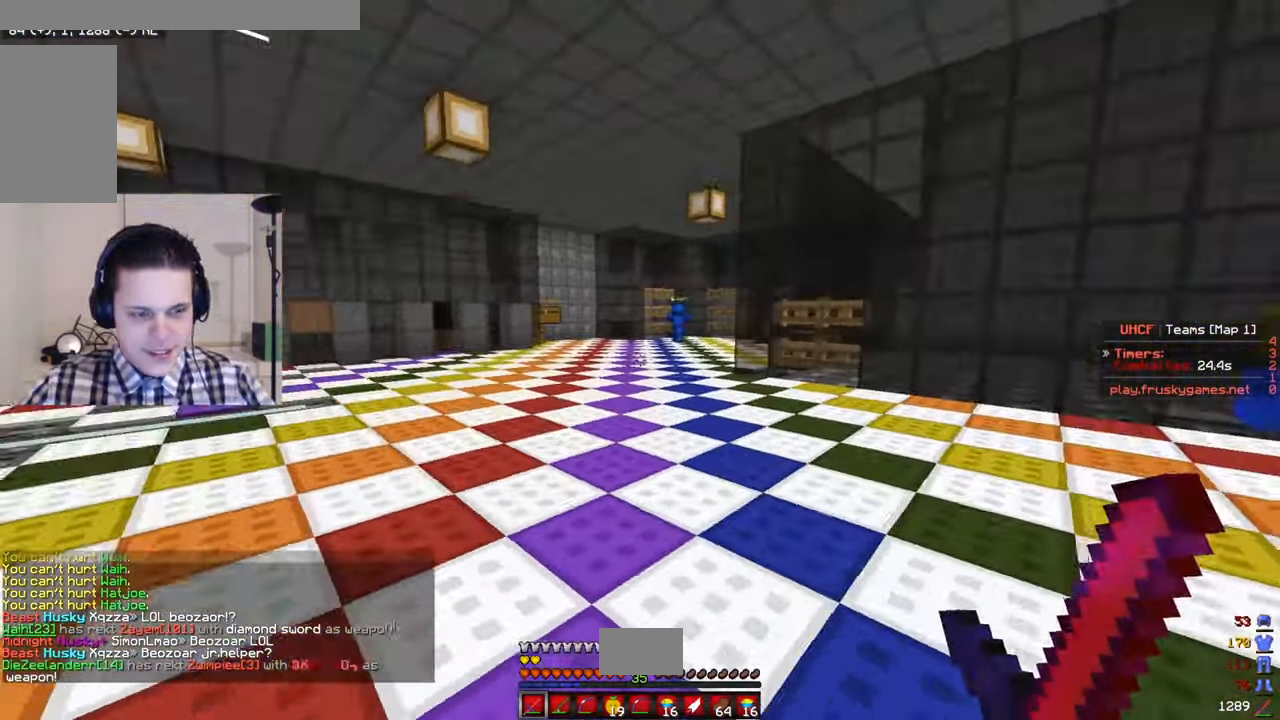
{"keys": ["a", "w"], "mouse": [], "events": [[183, "a", "down"]]}
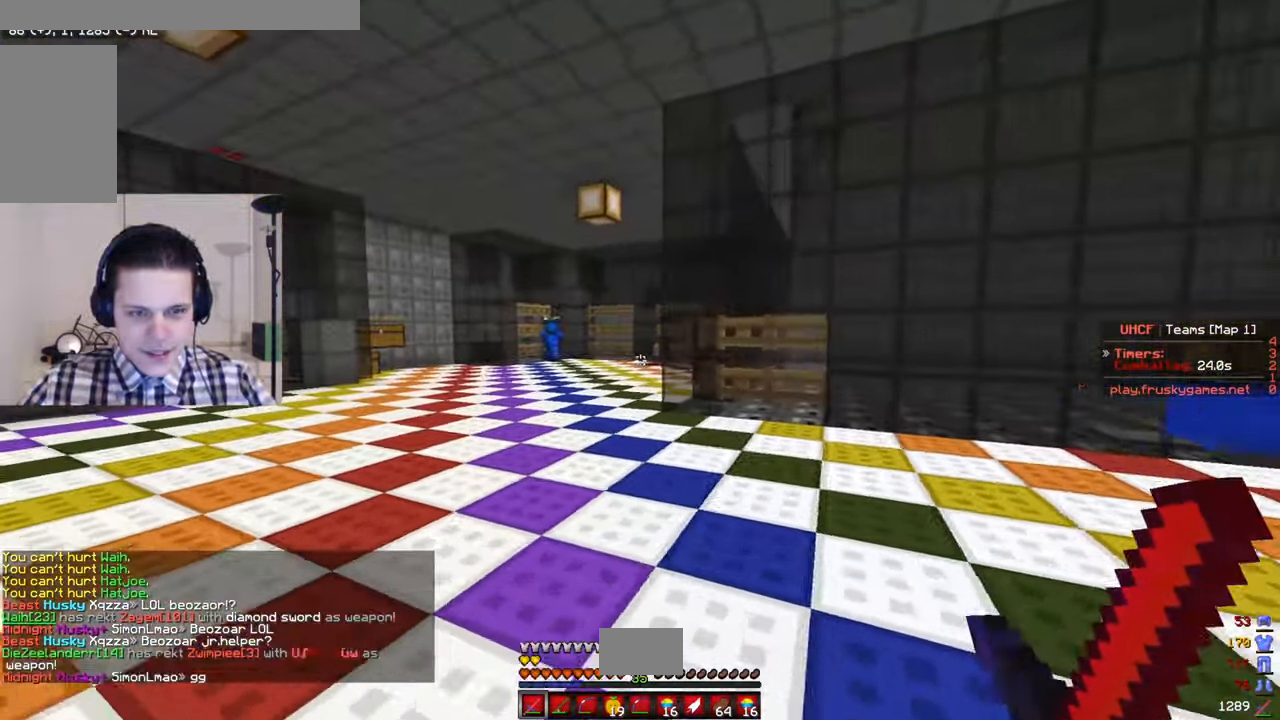
{"keys": ["a", "w"], "mouse": [], "events": [[284, "a", "up"], [500, "a", "down"]]}
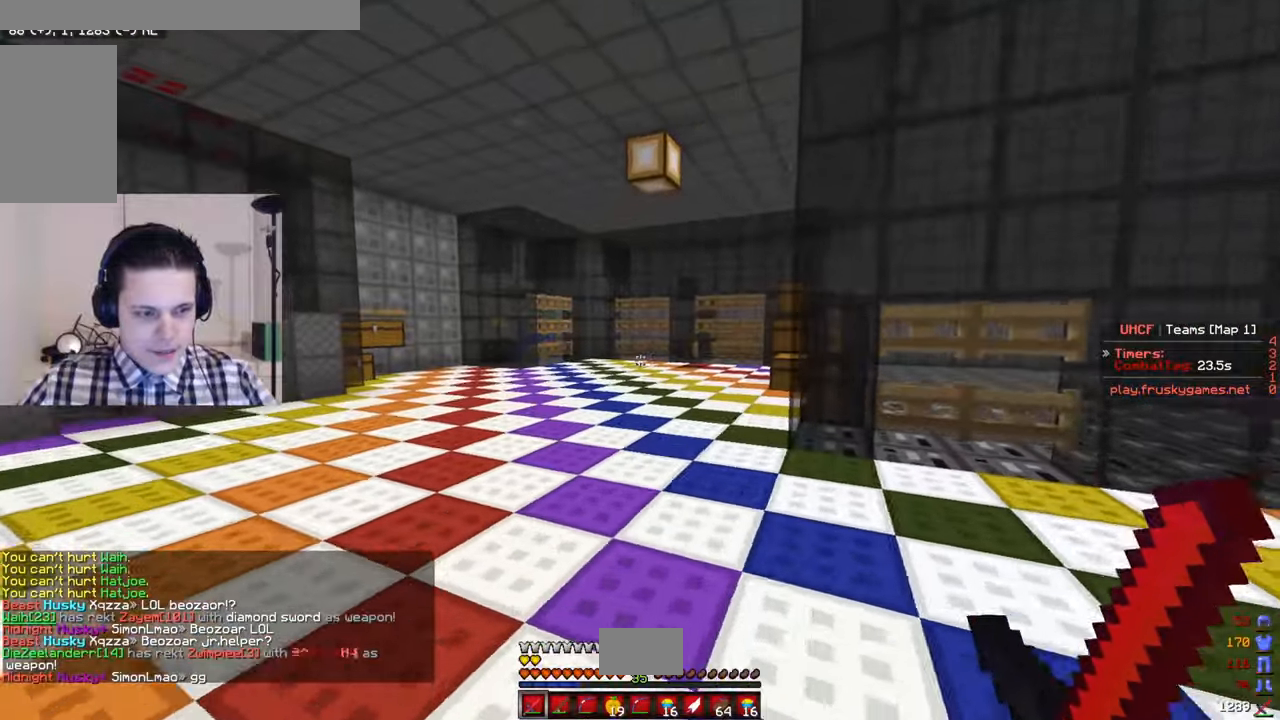
{"keys": ["a", "w"], "mouse": [], "events": [[300, "a", "up"], [467, "a", "down"]]}
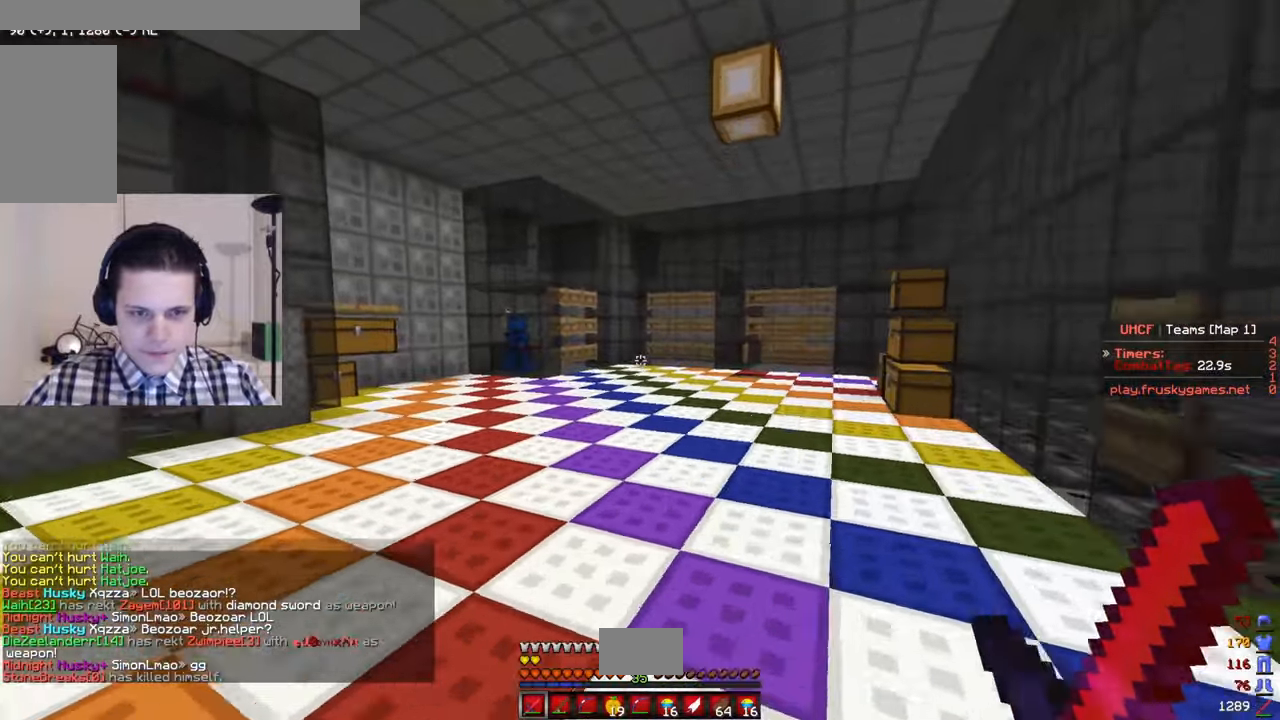
{"keys": ["w"], "mouse": ["left"], "events": [[150, "mouse_left", "down"], [234, "a", "up"]]}
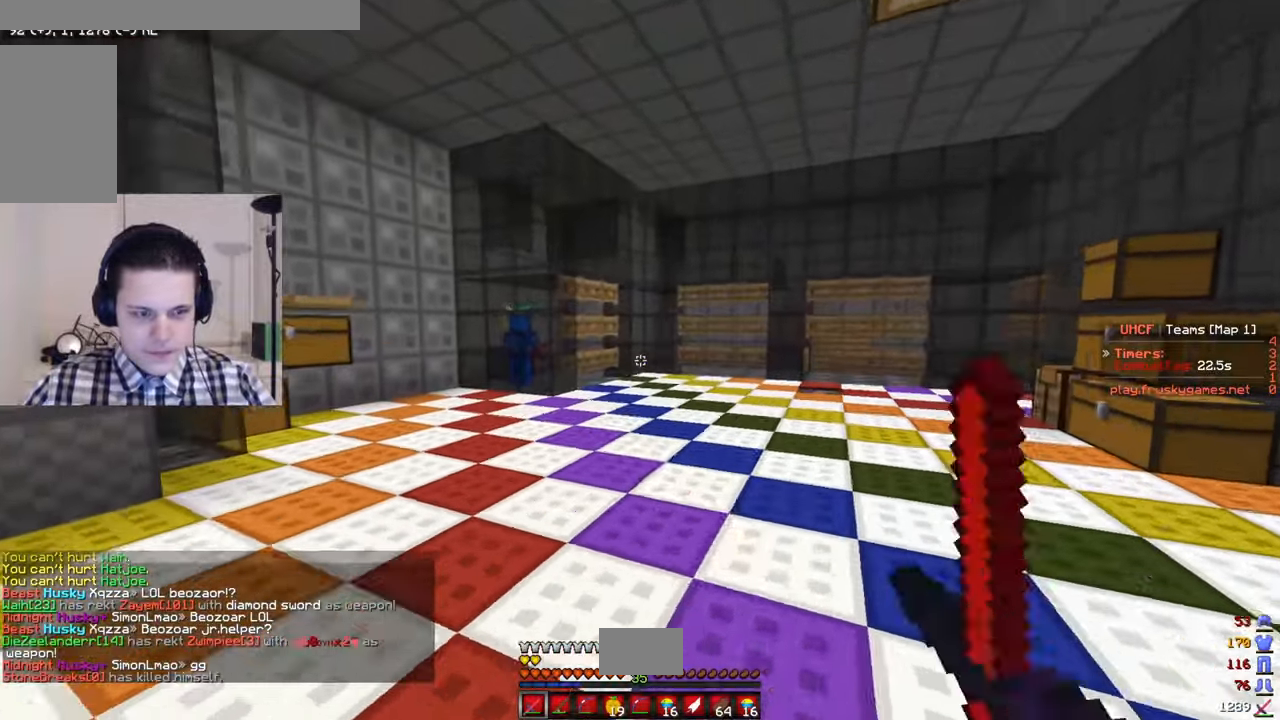
{"keys": ["w"], "mouse": [], "events": [[50, "mouse_left", "up"], [117, "mouse_left", "down"], [234, "mouse_left", "up"]]}
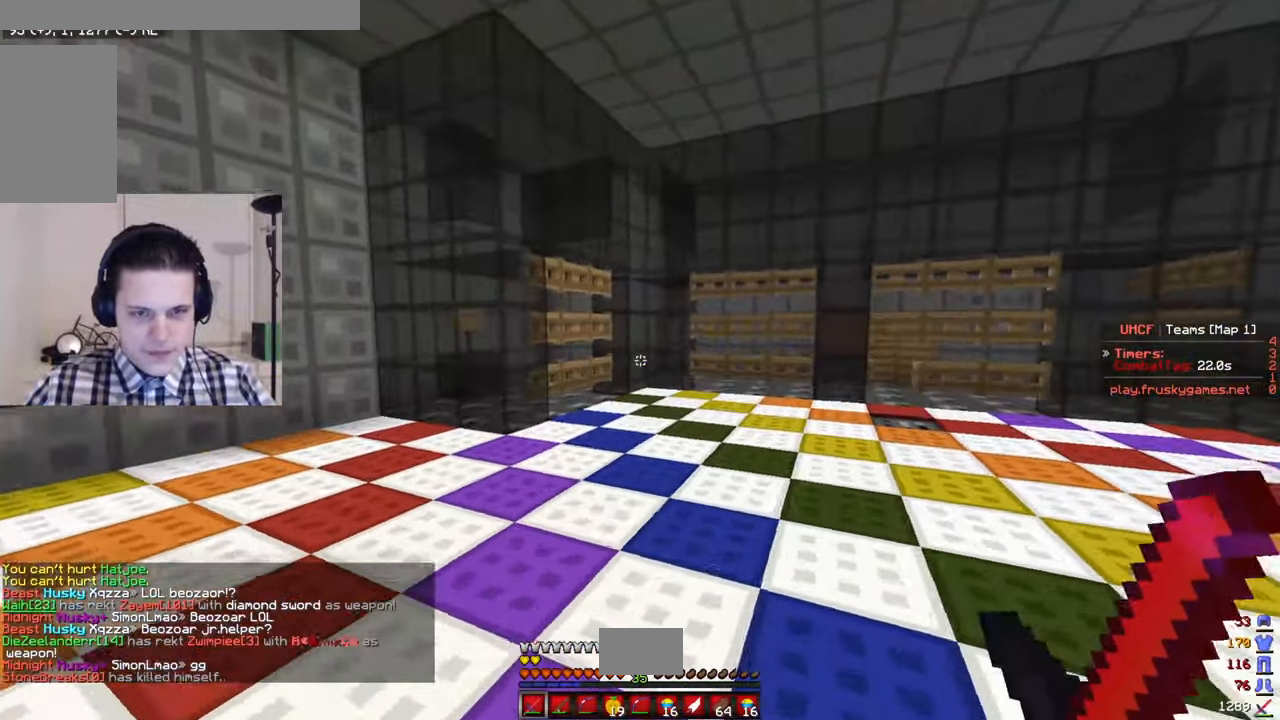
{"keys": ["d", "w"], "mouse": [], "events": [[150, "d", "down"]]}
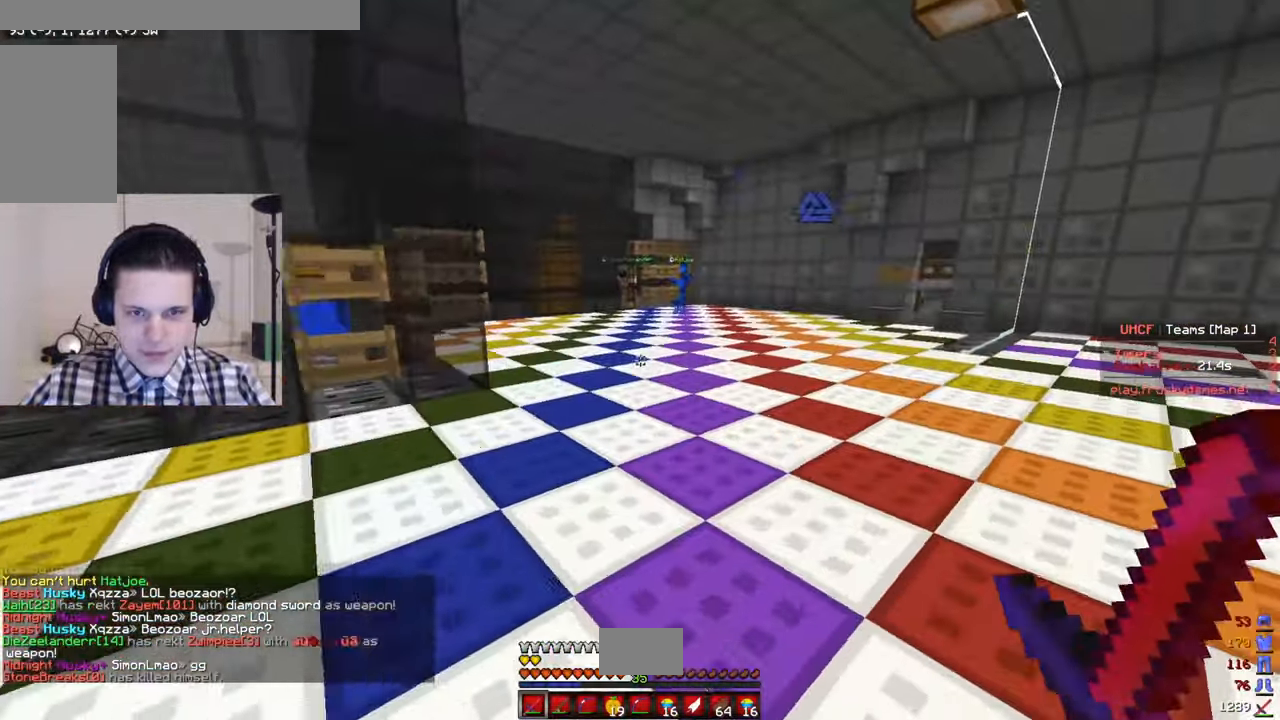
{"keys": ["w"], "mouse": [], "events": [[200, "d", "up"]]}
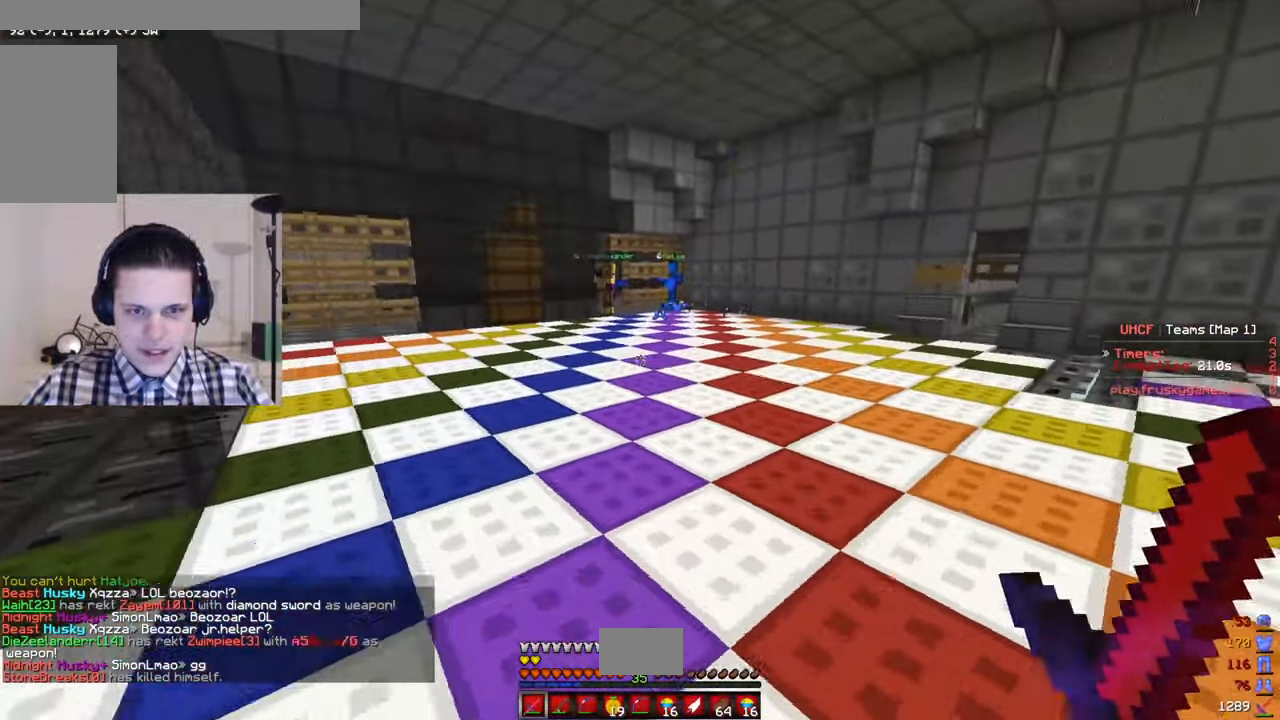
{"keys": ["w"], "mouse": [], "events": []}
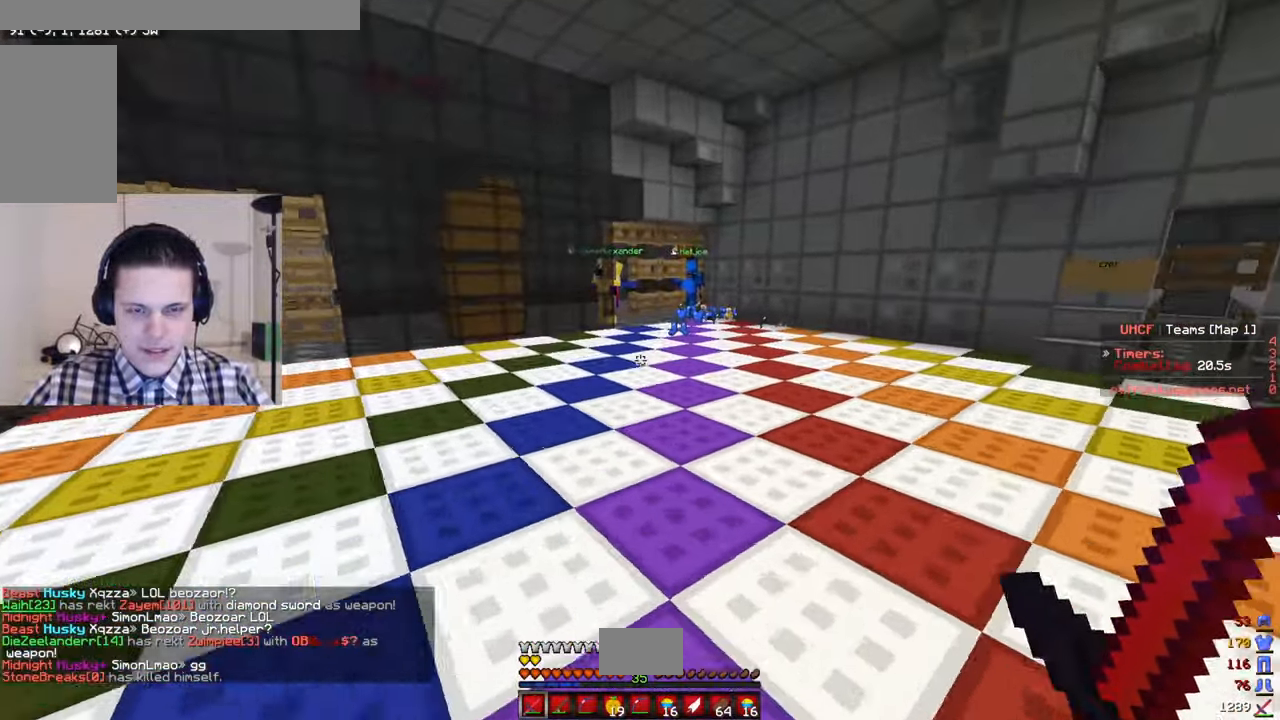
{"keys": [], "mouse": [], "events": [[17, "w", "up"]]}
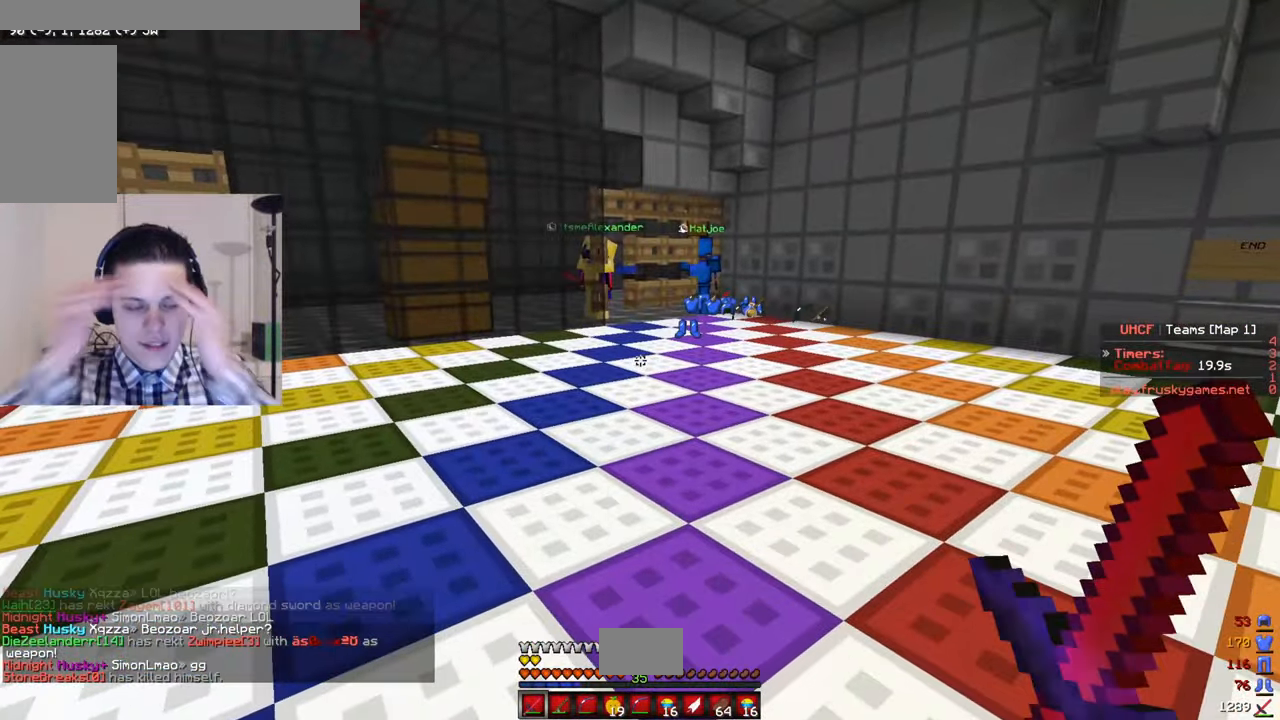
{"keys": [], "mouse": [], "events": []}
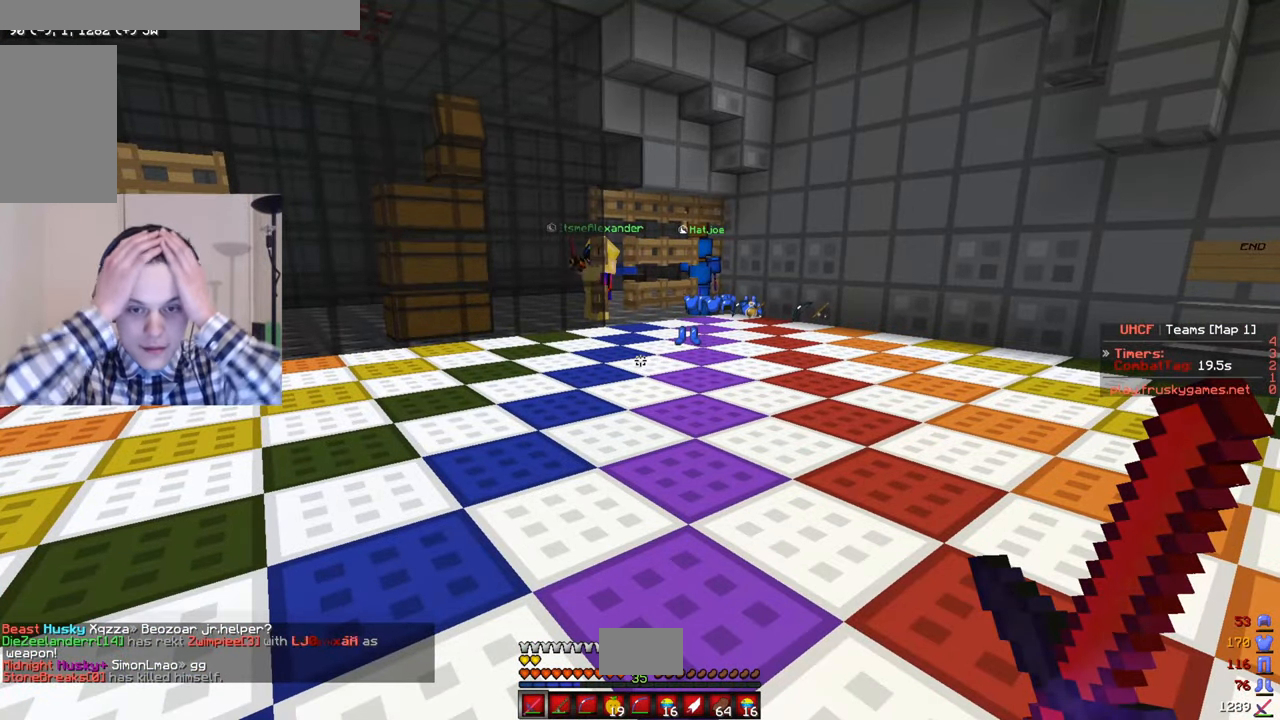
{"keys": [], "mouse": [], "events": []}
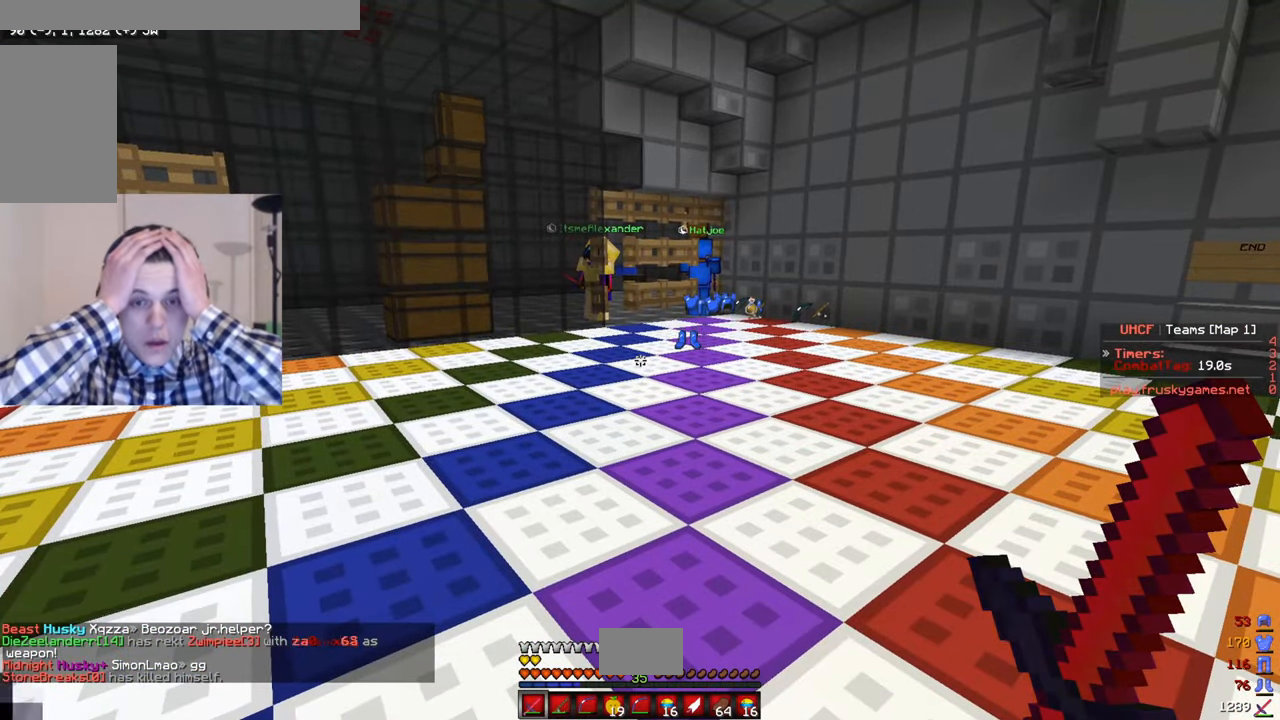
{"keys": [], "mouse": [], "events": []}
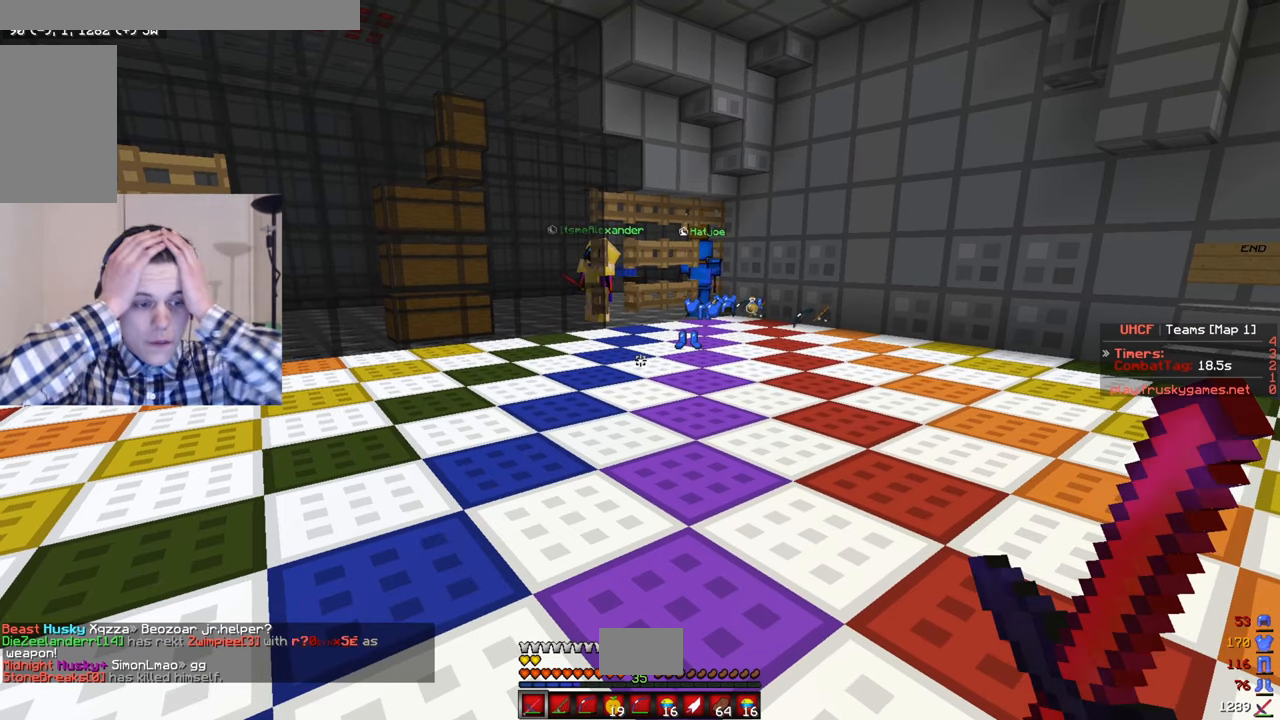
{"keys": [], "mouse": [], "events": []}
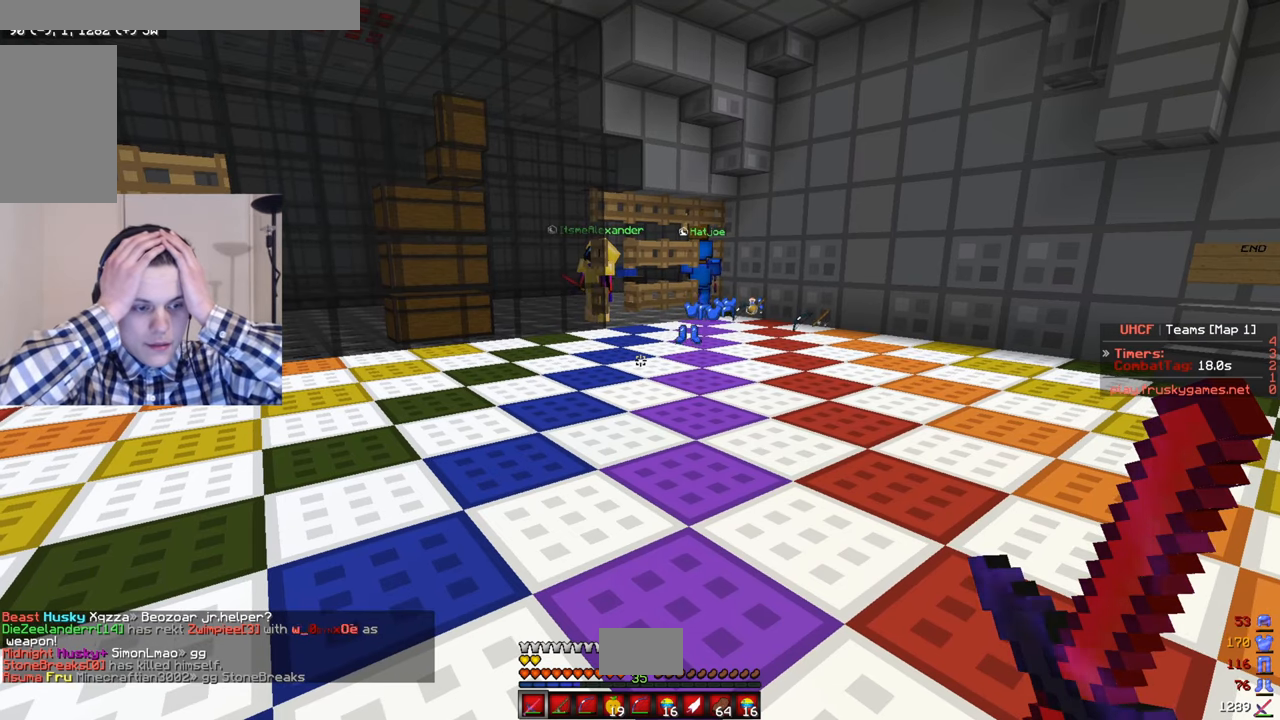
{"keys": [], "mouse": [], "events": []}
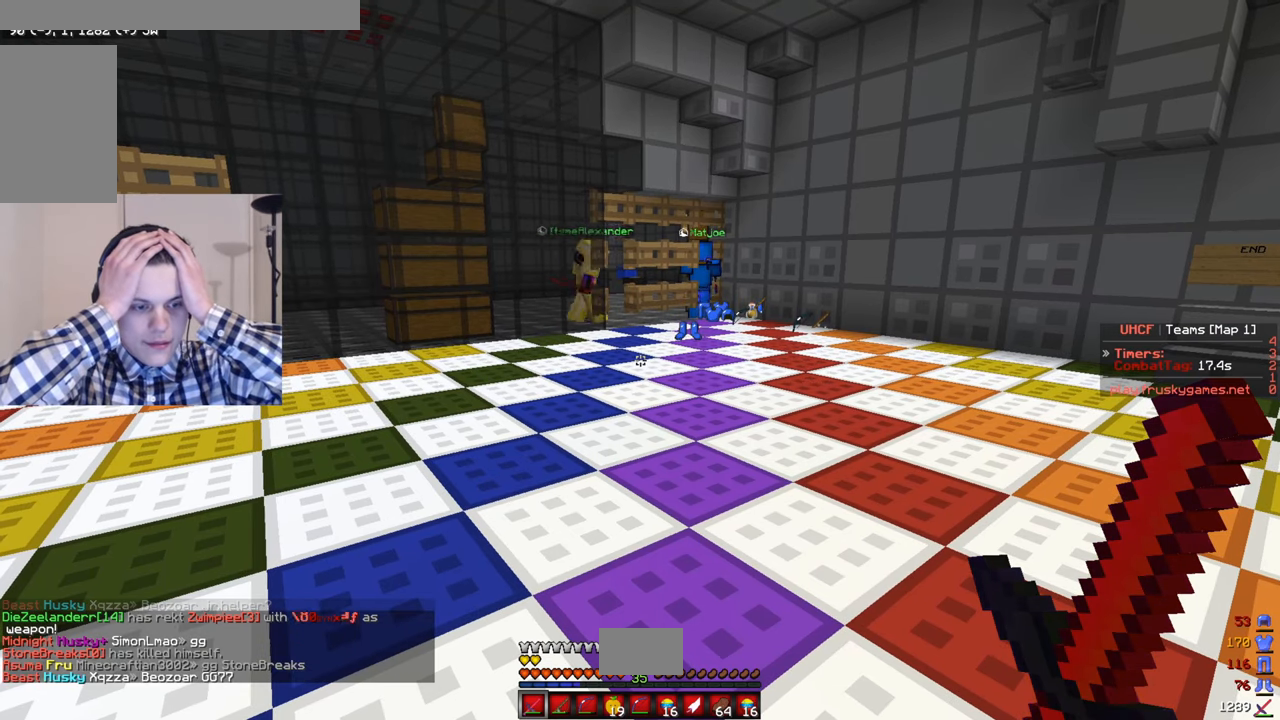
{"keys": [], "mouse": [], "events": []}
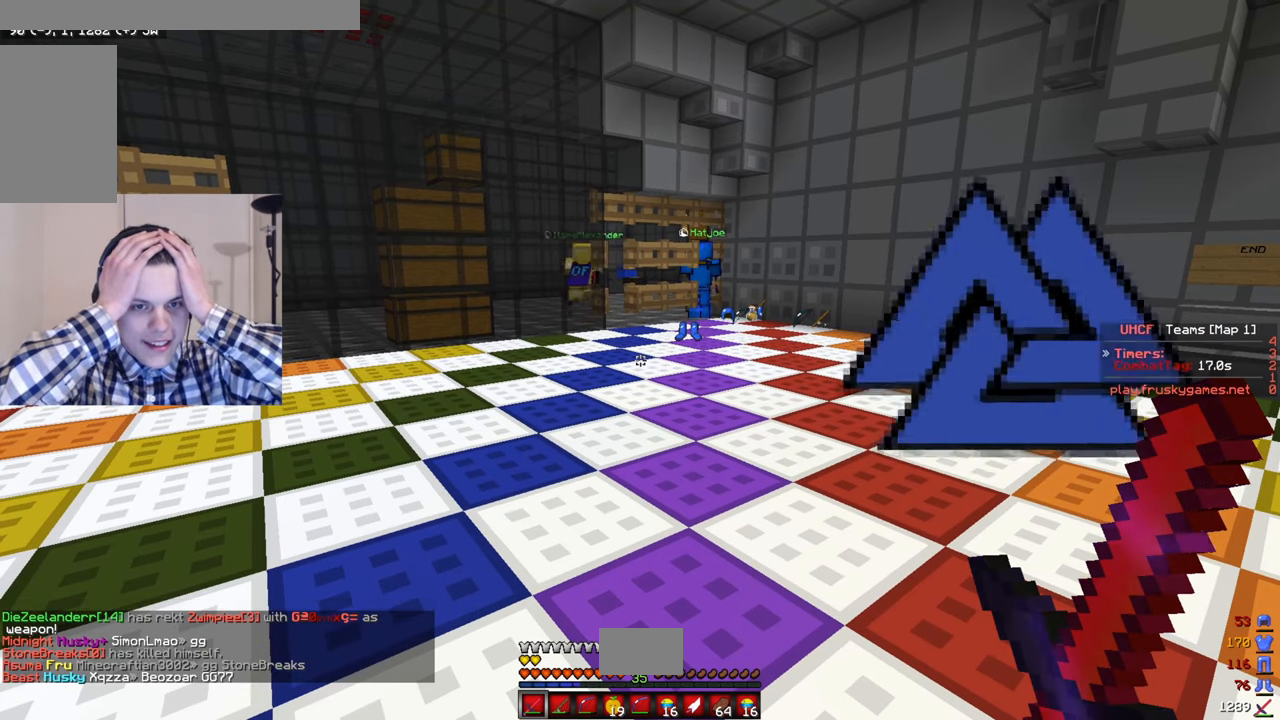
{"keys": [], "mouse": [], "events": []}
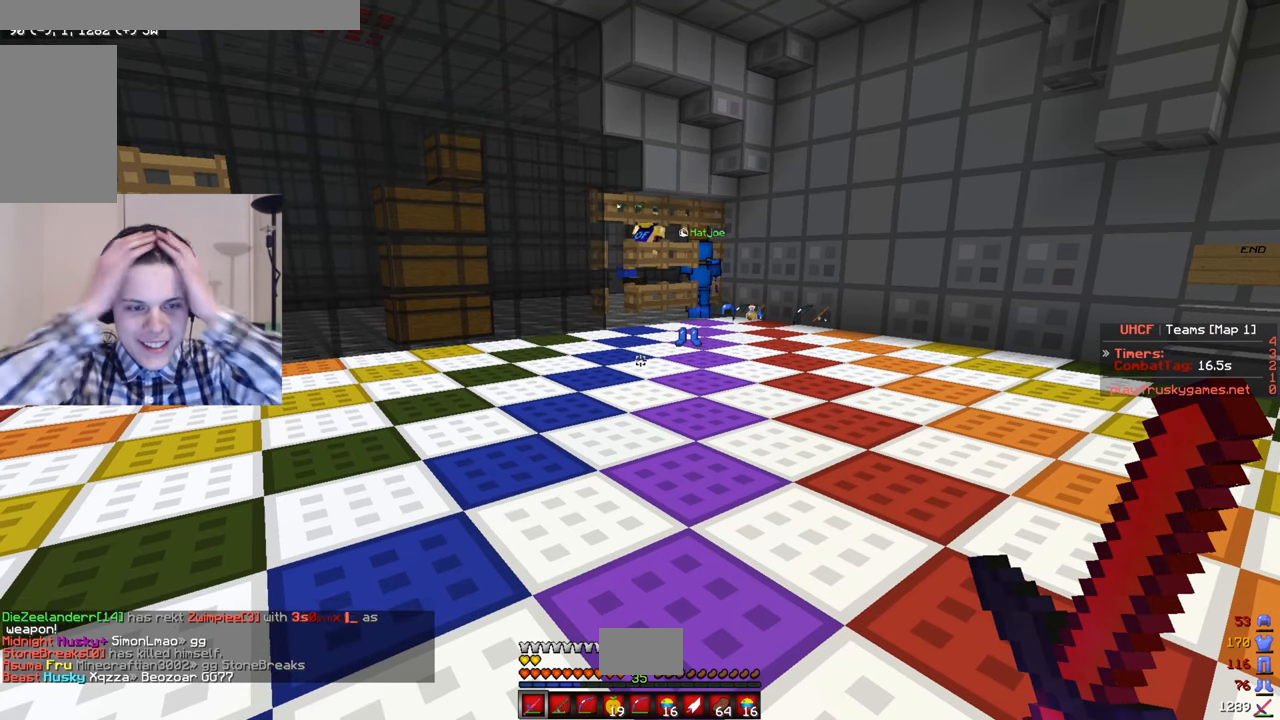
{"keys": [], "mouse": [], "events": []}